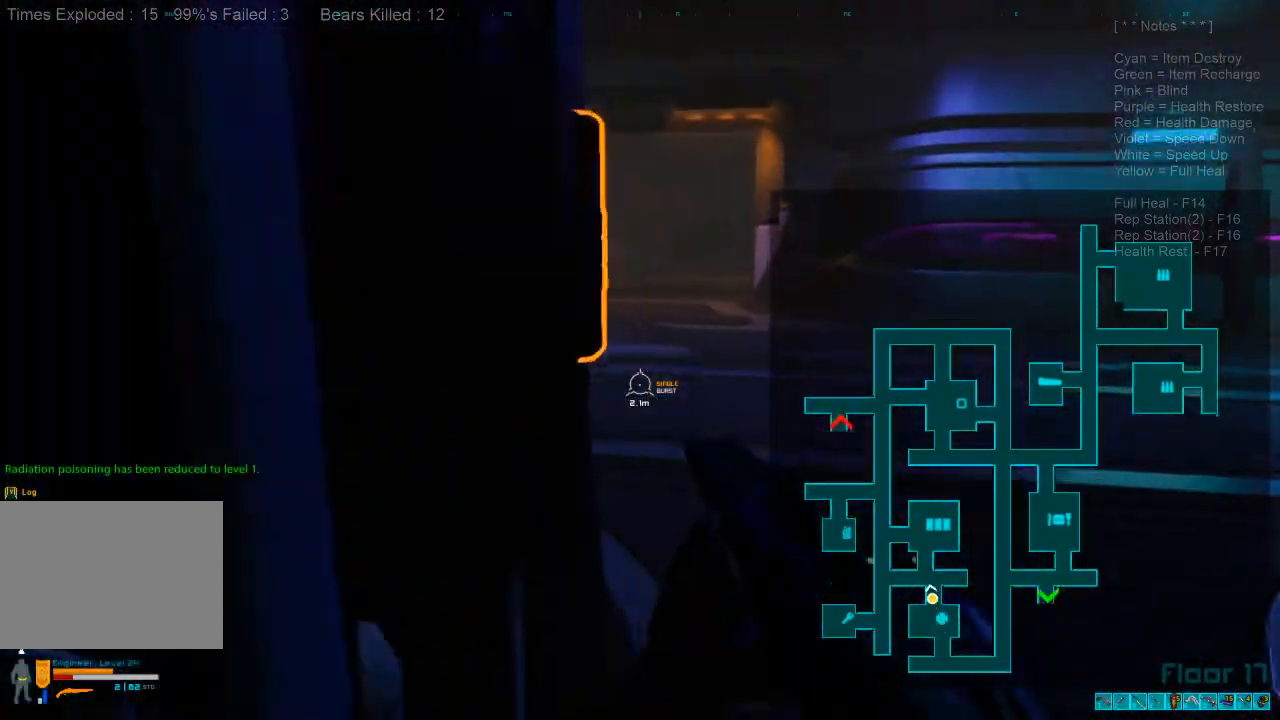
Gameplay with keyboard and mouse; each line is a JSON object with the keys and mouse buttons held at the frame after it. "events" lists presses ("down") and releases ("up") of "1", "2", "3", "4", "a", "alt", "c", "caps_lock", "ctrl", "d", "e", "f", "q", "r", "s", "shift", "space", "super", "tab", "tilde", "v", "w", "x", "z", "mouse_left", "mouse_wheel", "mouse_right", "mouse_mb4" and "mouse_mb5" between this image and that frame as [ms after this image, input, new state], when the widget could be followed in between. "mouse_left", "mouse_wheel", "mouse_right", "mouse_mb4", "mouse_mb5" = the "left", "wheel", "right", "mb4", "mb5" buttons of the "mouse" list. No other keys are recorded. "wheel" means that the mouse wheel is clicked or scrolled. Mouse movement is not recorded.
{"keys": ["w"], "mouse": [], "events": [[67, "d", "down"], [333, "d", "up"]]}
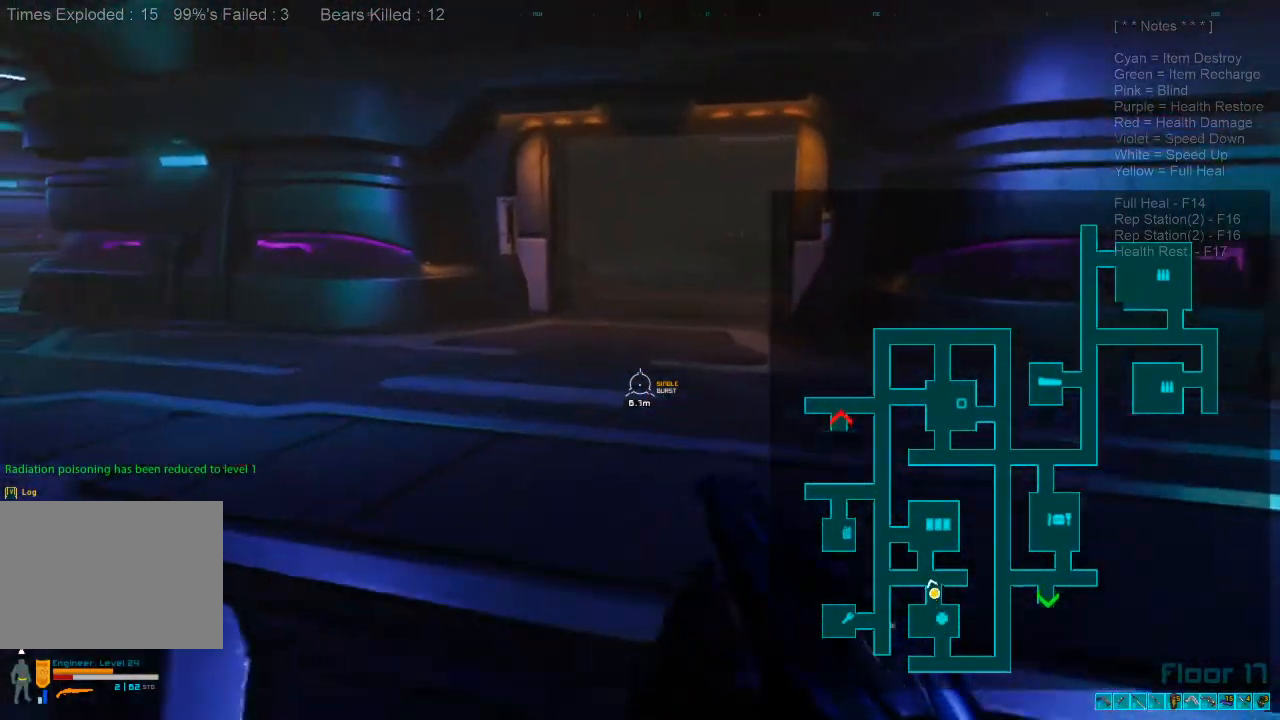
{"keys": ["w"], "mouse": [], "events": []}
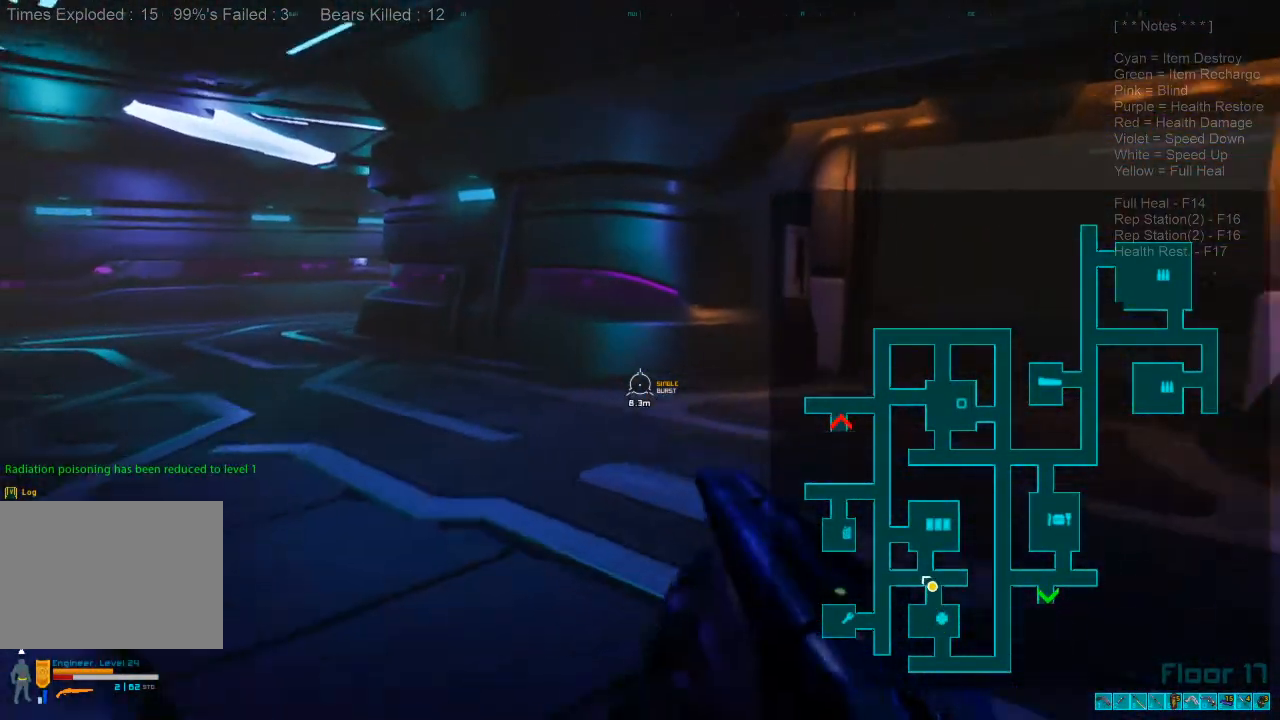
{"keys": ["w"], "mouse": [], "events": []}
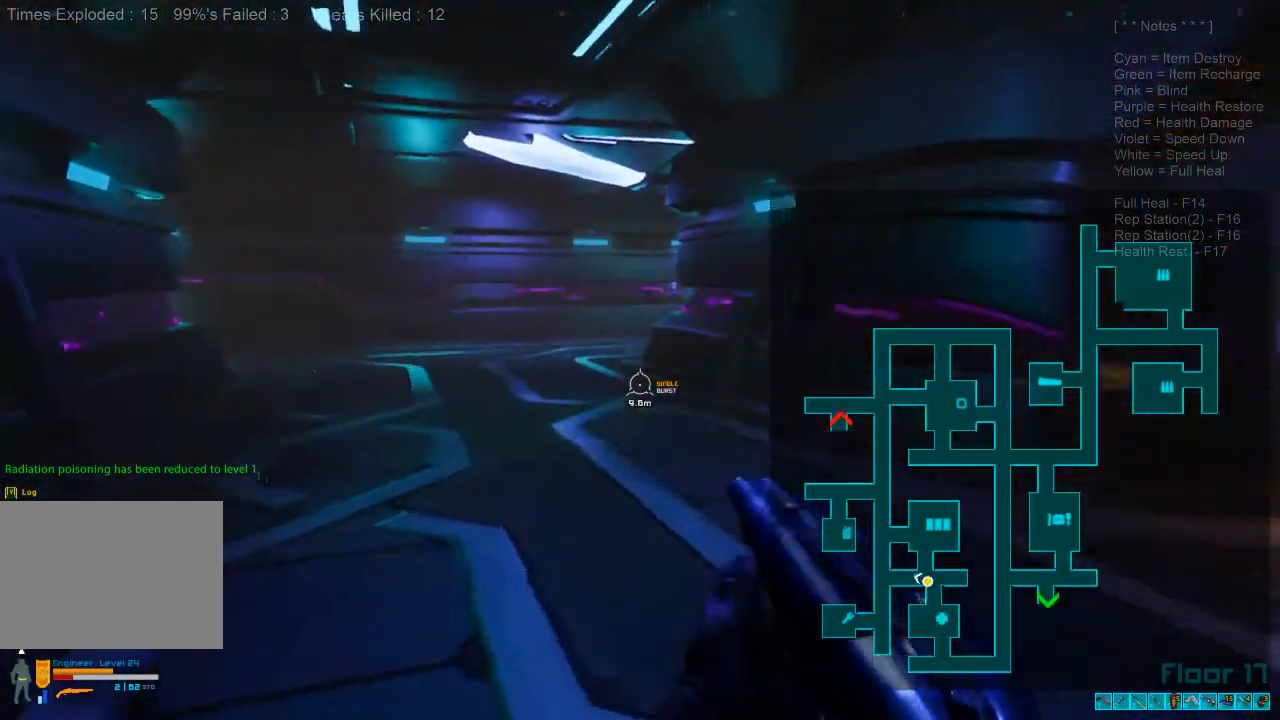
{"keys": ["shift", "w"], "mouse": [], "events": [[200, "shift", "down"]]}
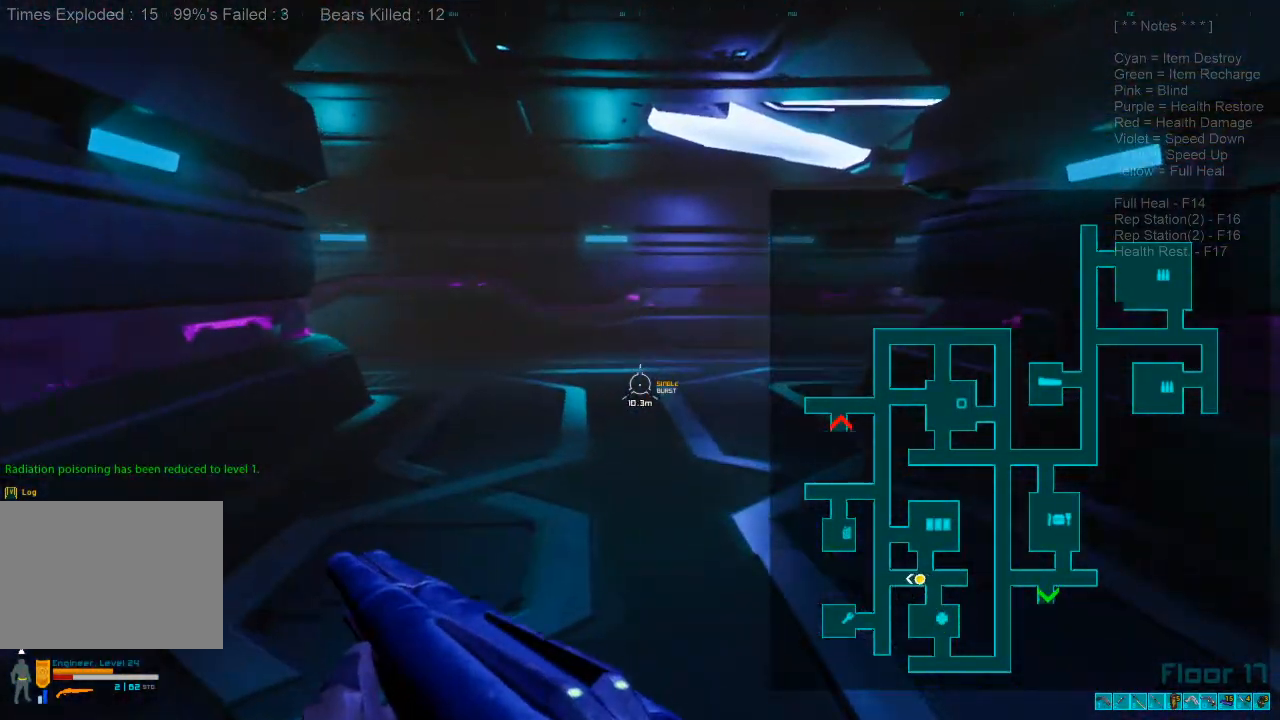
{"keys": ["shift", "w"], "mouse": [], "events": []}
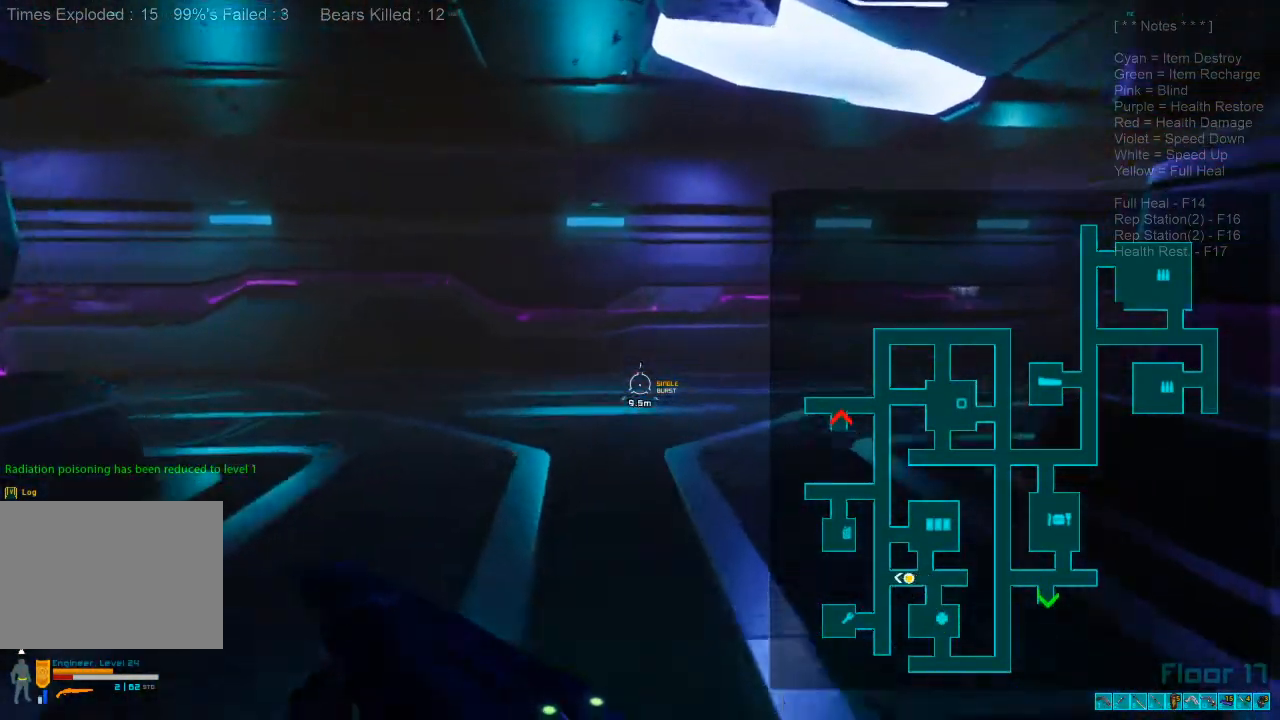
{"keys": ["shift", "w"], "mouse": [], "events": [[133, "a", "down"], [167, "a", "up"]]}
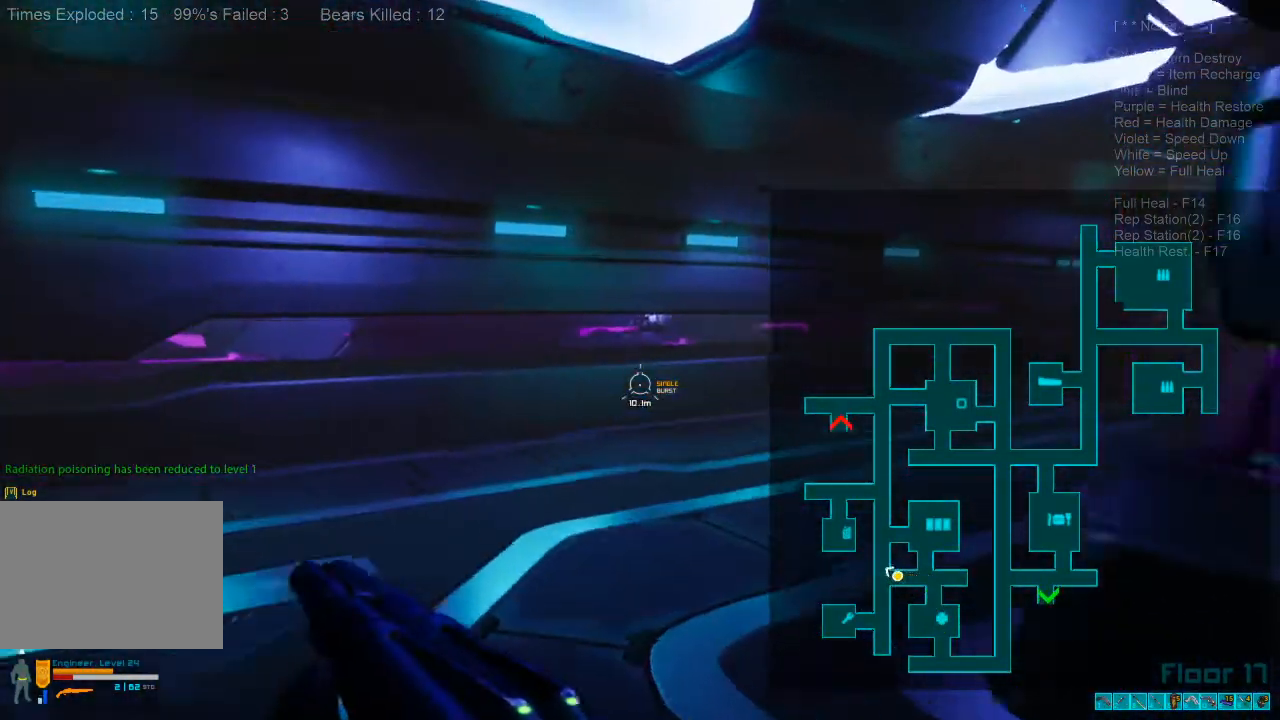
{"keys": ["shift", "w"], "mouse": [], "events": []}
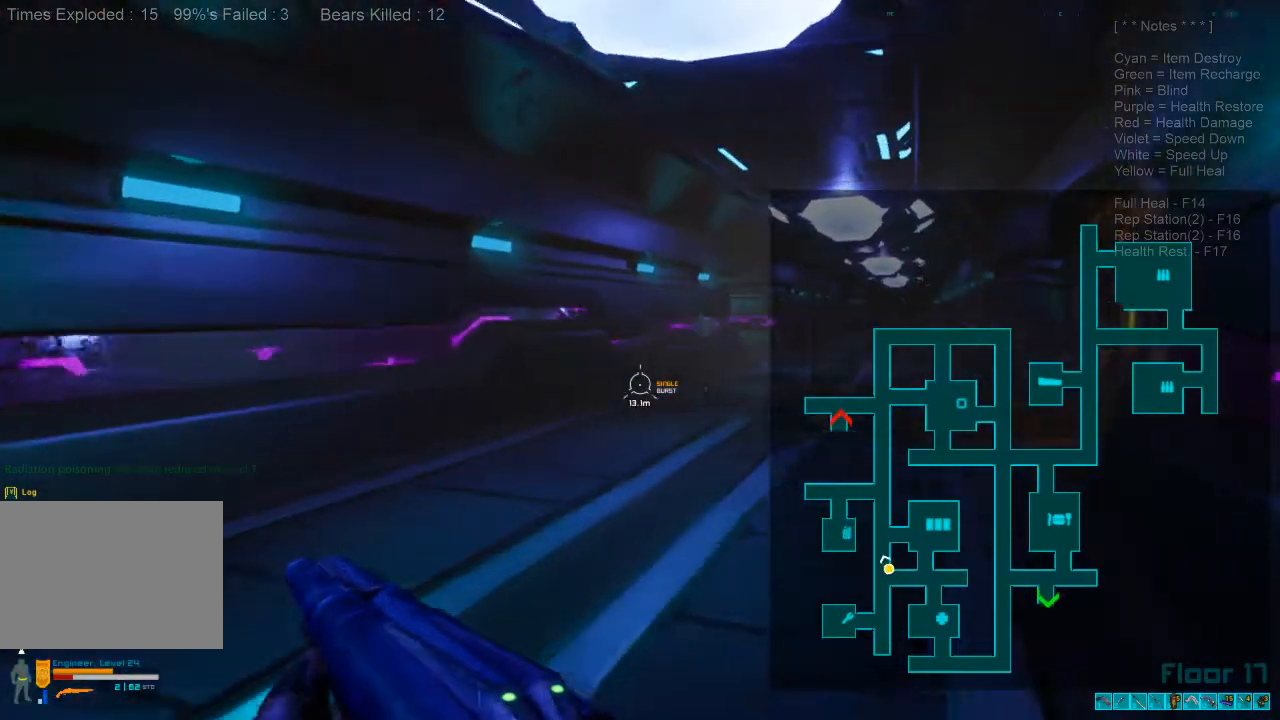
{"keys": ["w"], "mouse": [], "events": [[367, "mouse_wheel", "down"], [433, "shift", "up"], [500, "mouse_wheel", "up"]]}
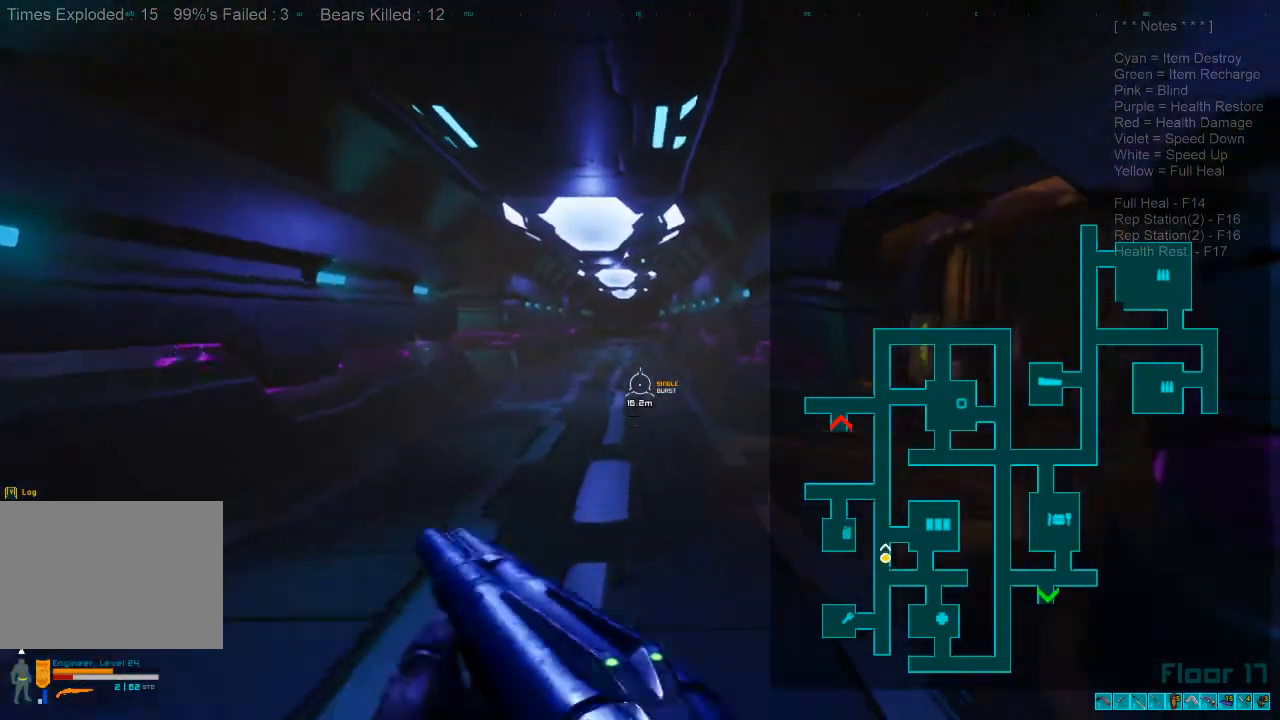
{"keys": ["w"], "mouse": [], "events": []}
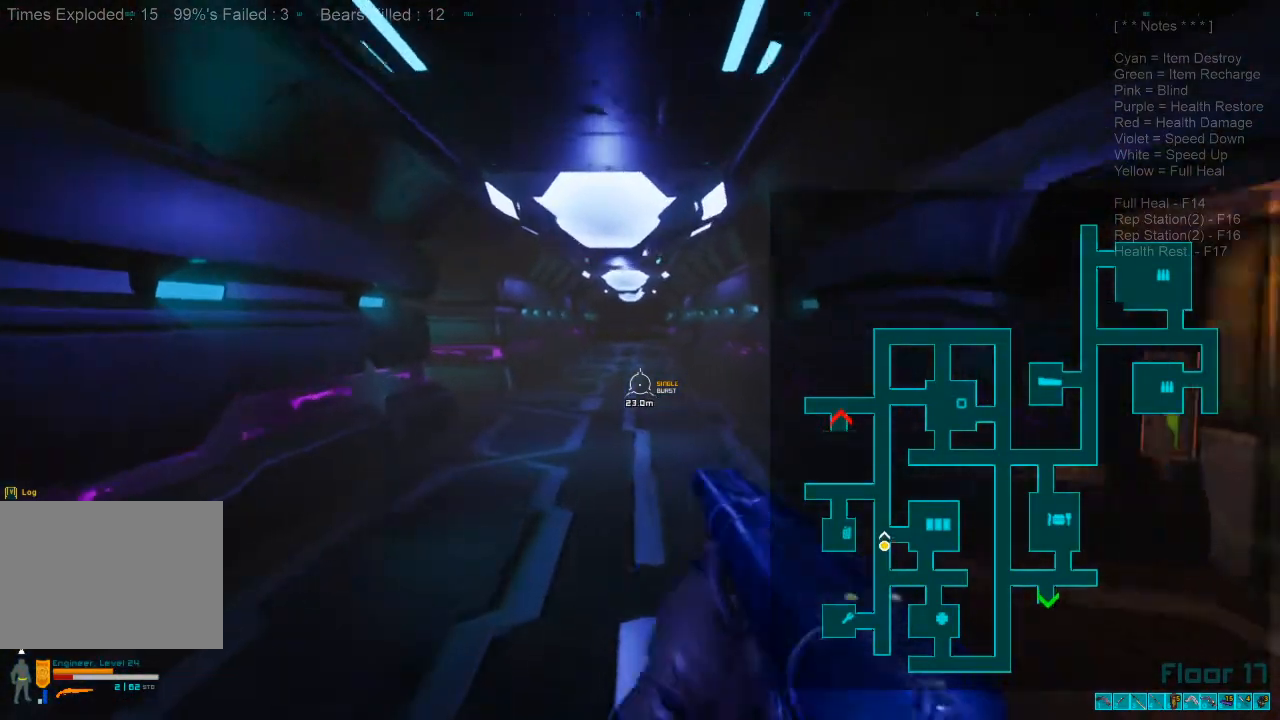
{"keys": ["w"], "mouse": [], "events": [[100, "shift", "down"], [333, "mouse_wheel", "down"], [333, "shift", "up"], [467, "mouse_wheel", "up"]]}
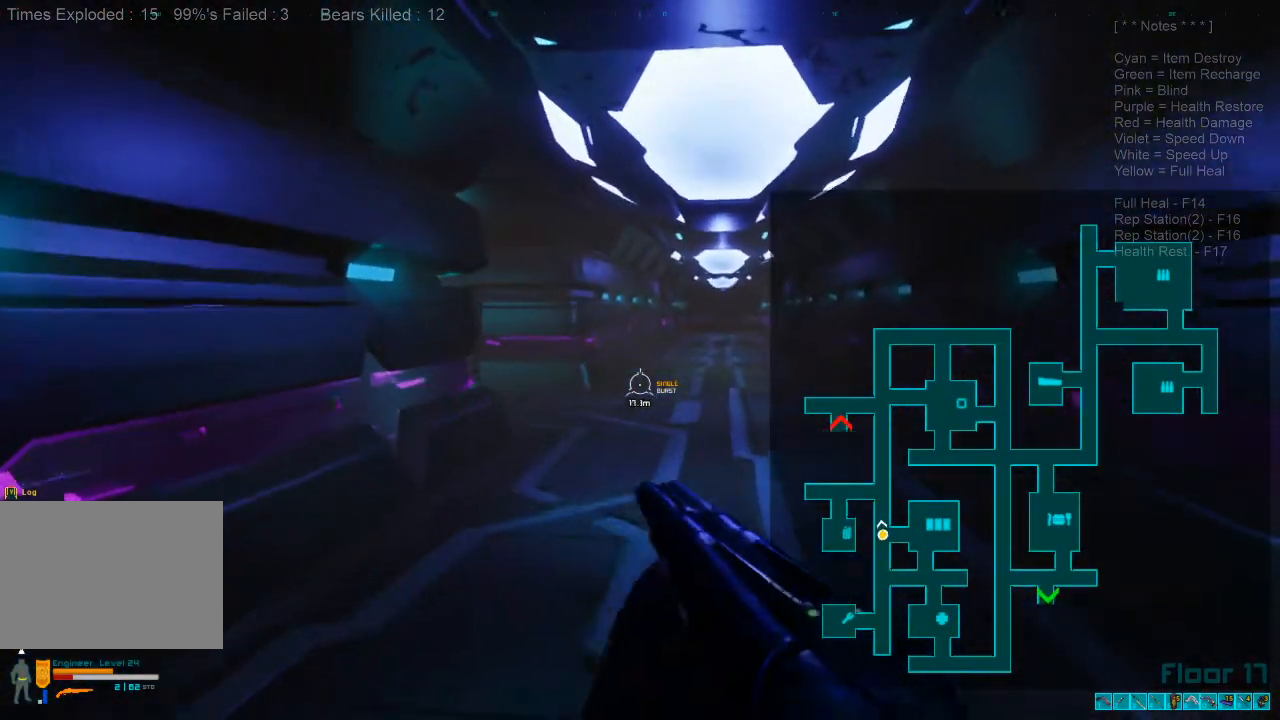
{"keys": ["w"], "mouse": [], "events": []}
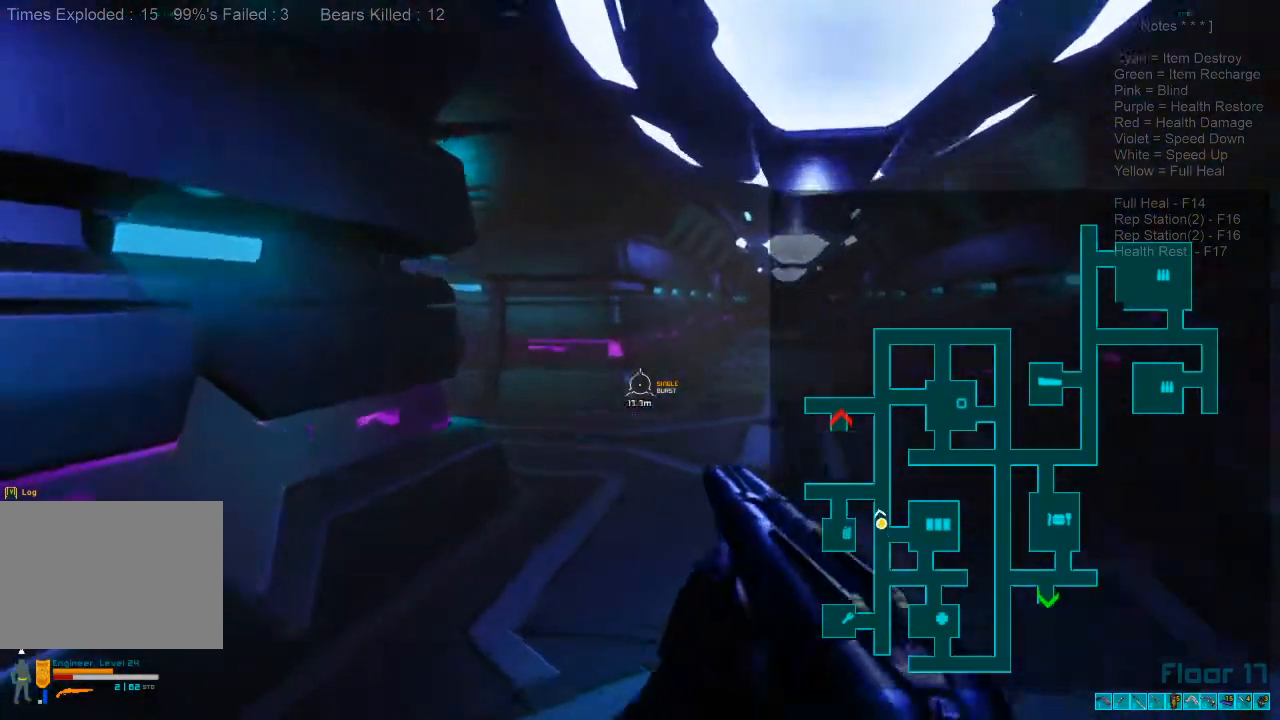
{"keys": ["w"], "mouse": [], "events": [[67, "shift", "down"], [267, "mouse_wheel", "down"], [300, "shift", "up"], [400, "mouse_wheel", "up"]]}
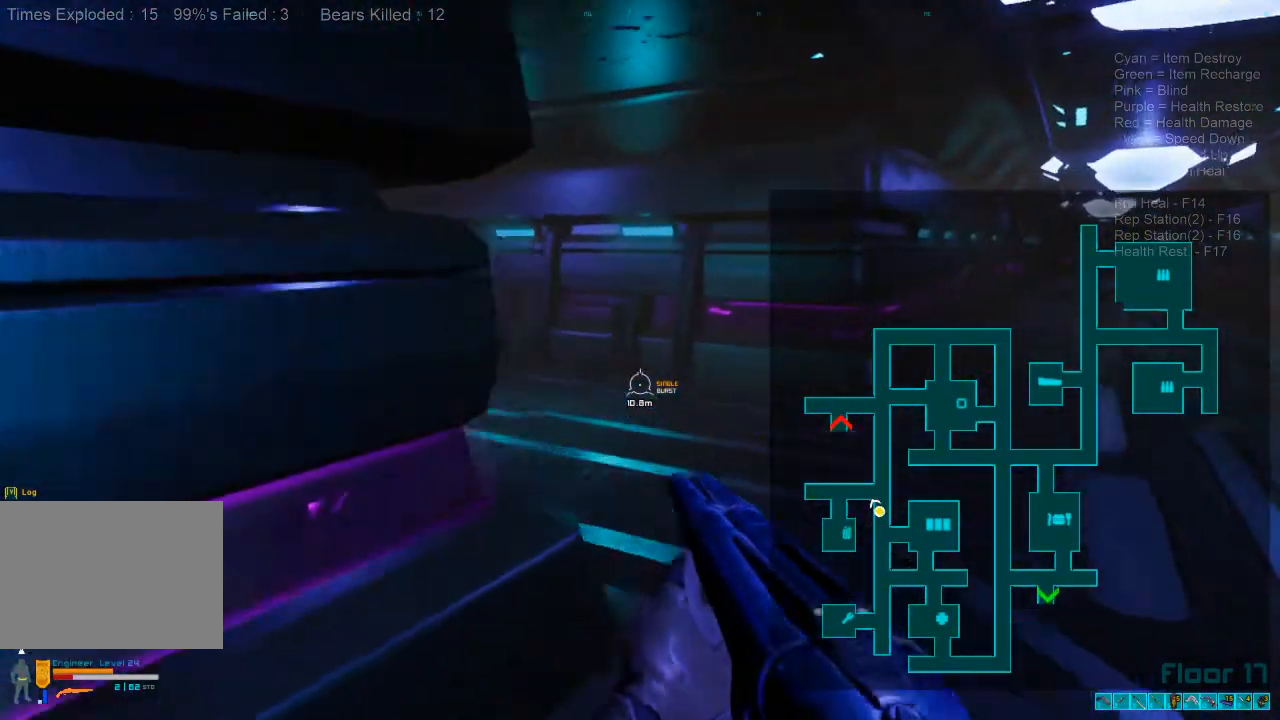
{"keys": ["w"], "mouse": [], "events": []}
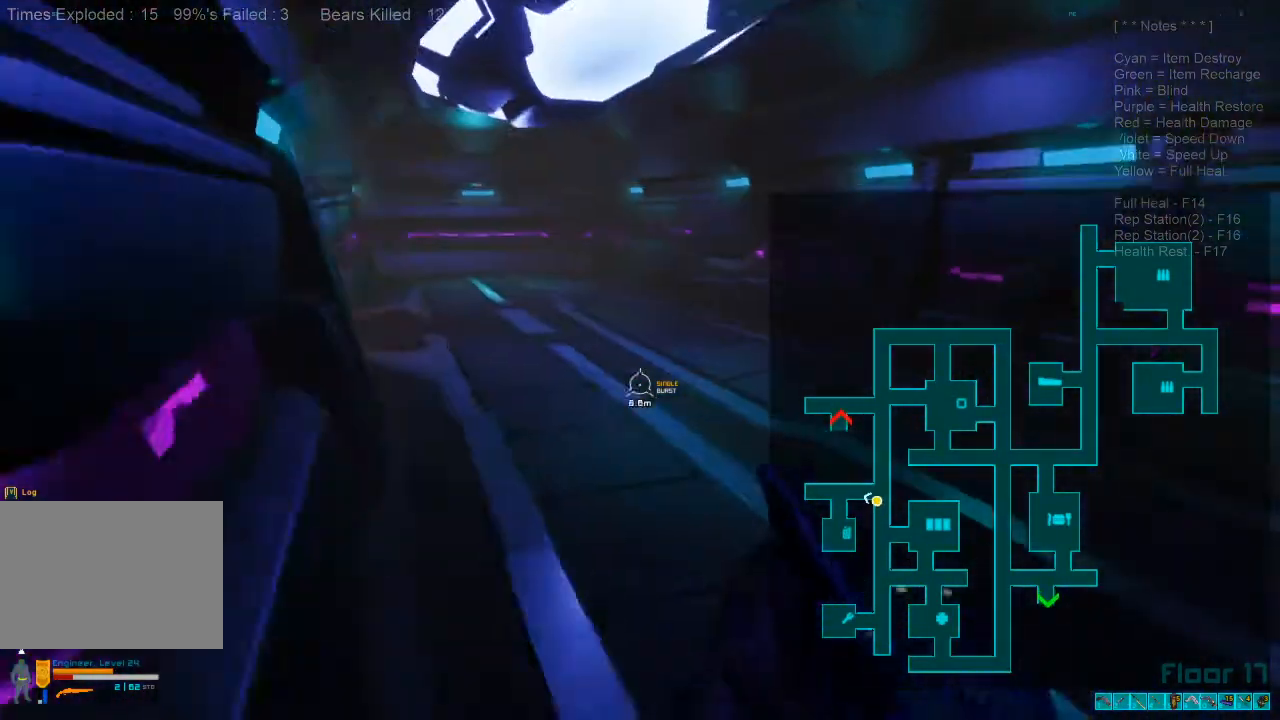
{"keys": ["w"], "mouse": [], "events": []}
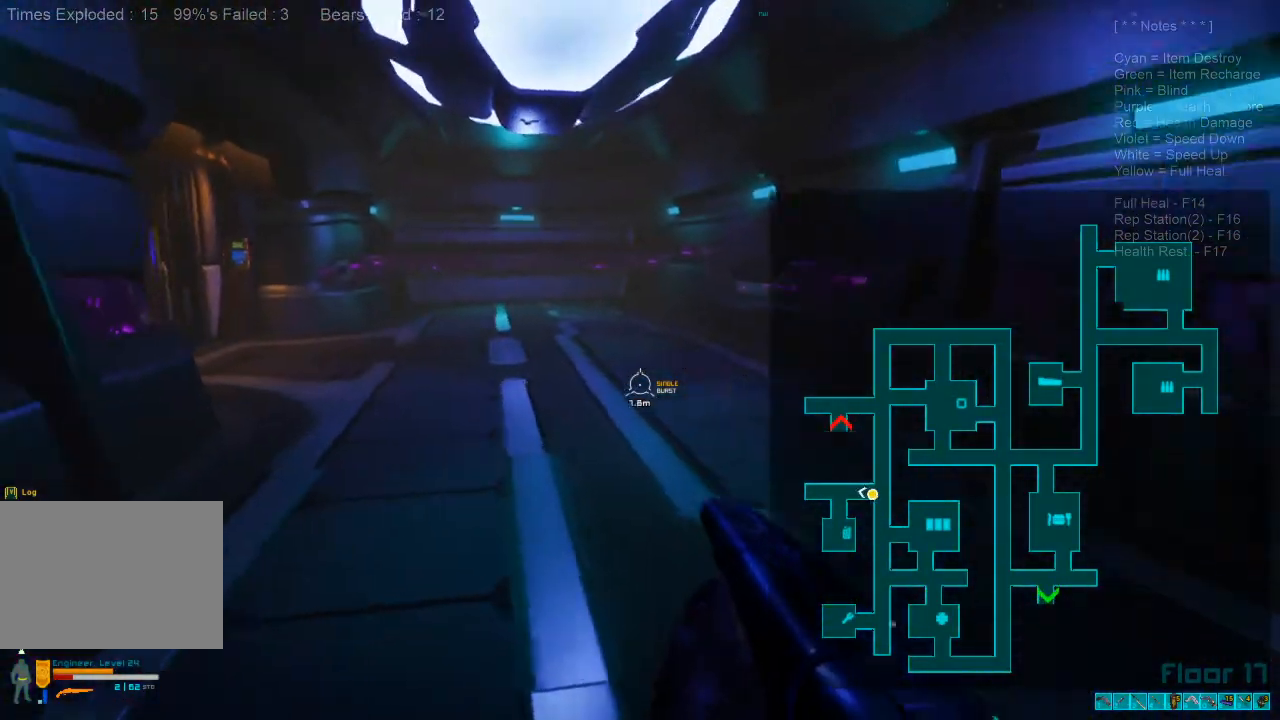
{"keys": ["shift", "w"], "mouse": [], "events": [[467, "shift", "down"]]}
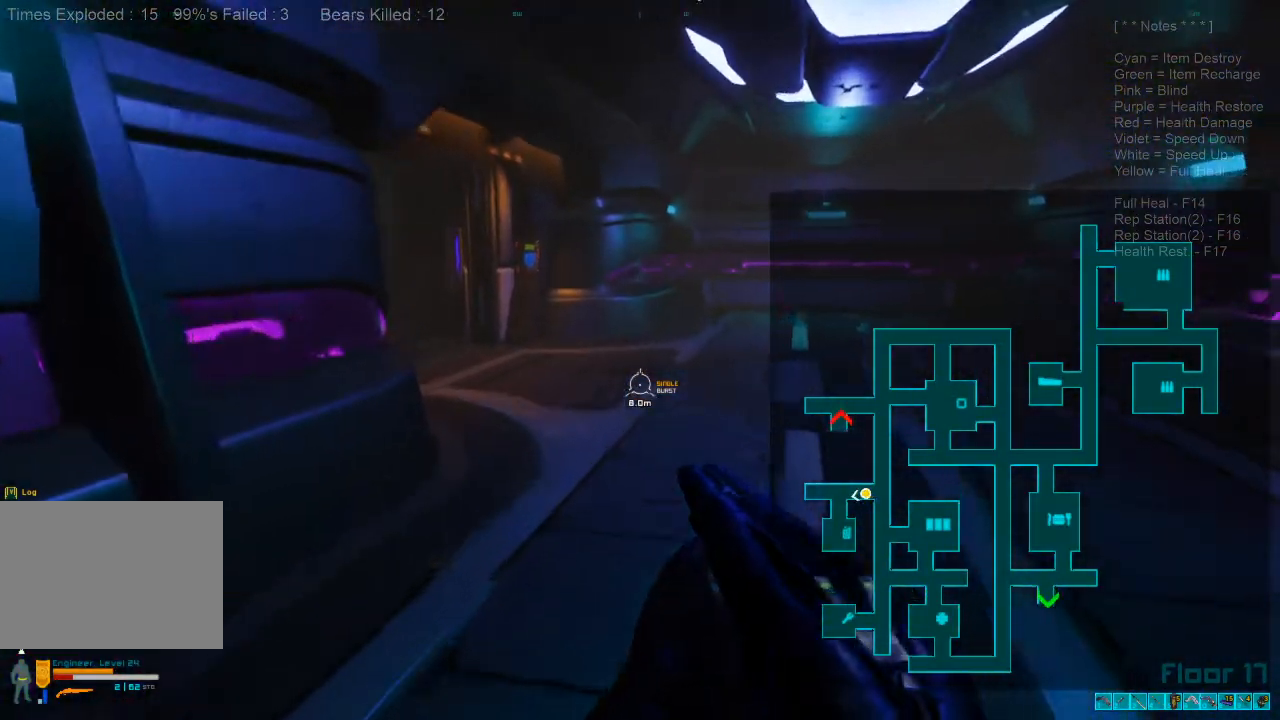
{"keys": ["shift", "w"], "mouse": [], "events": []}
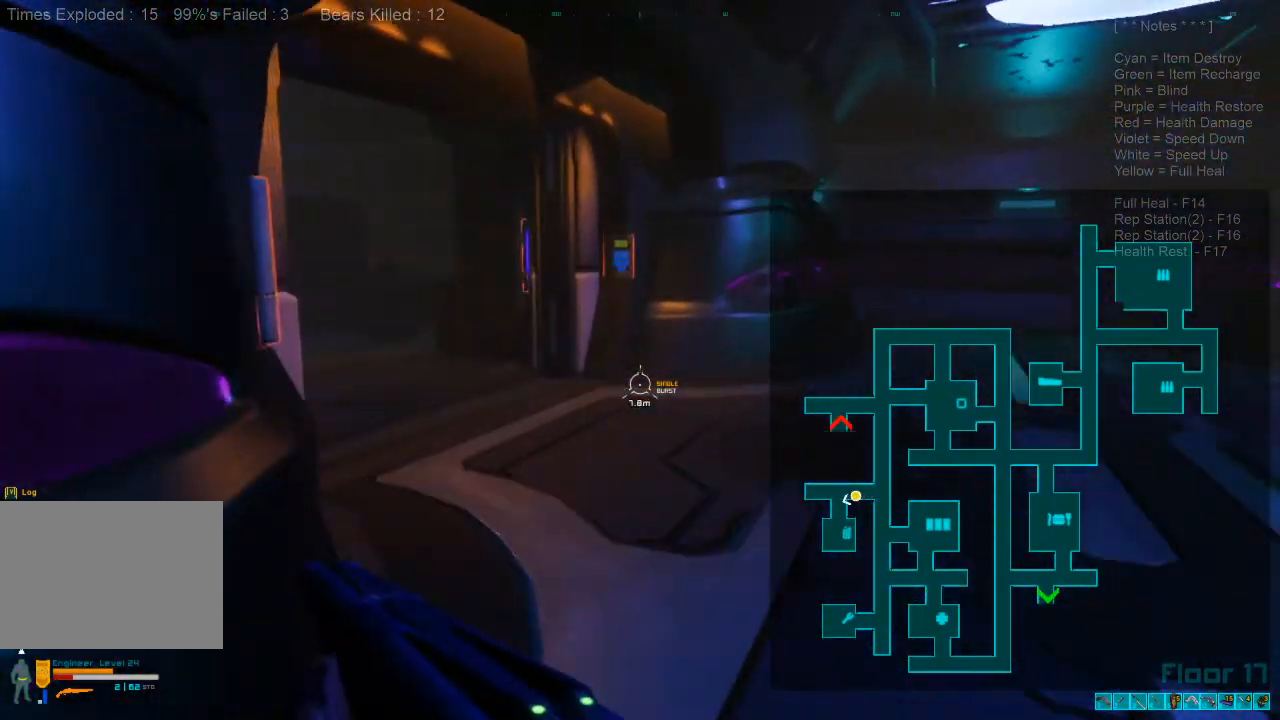
{"keys": ["shift", "w"], "mouse": [], "events": []}
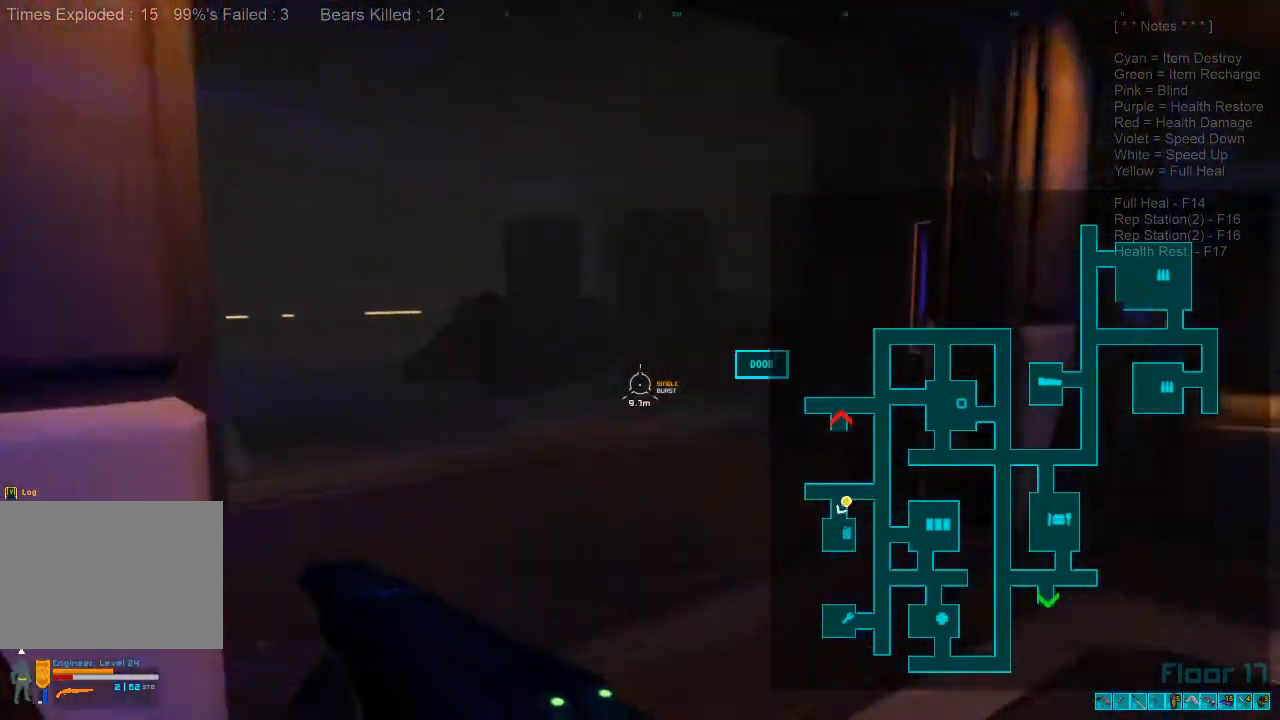
{"keys": ["d", "w"], "mouse": [], "events": [[167, "shift", "up"], [433, "d", "down"]]}
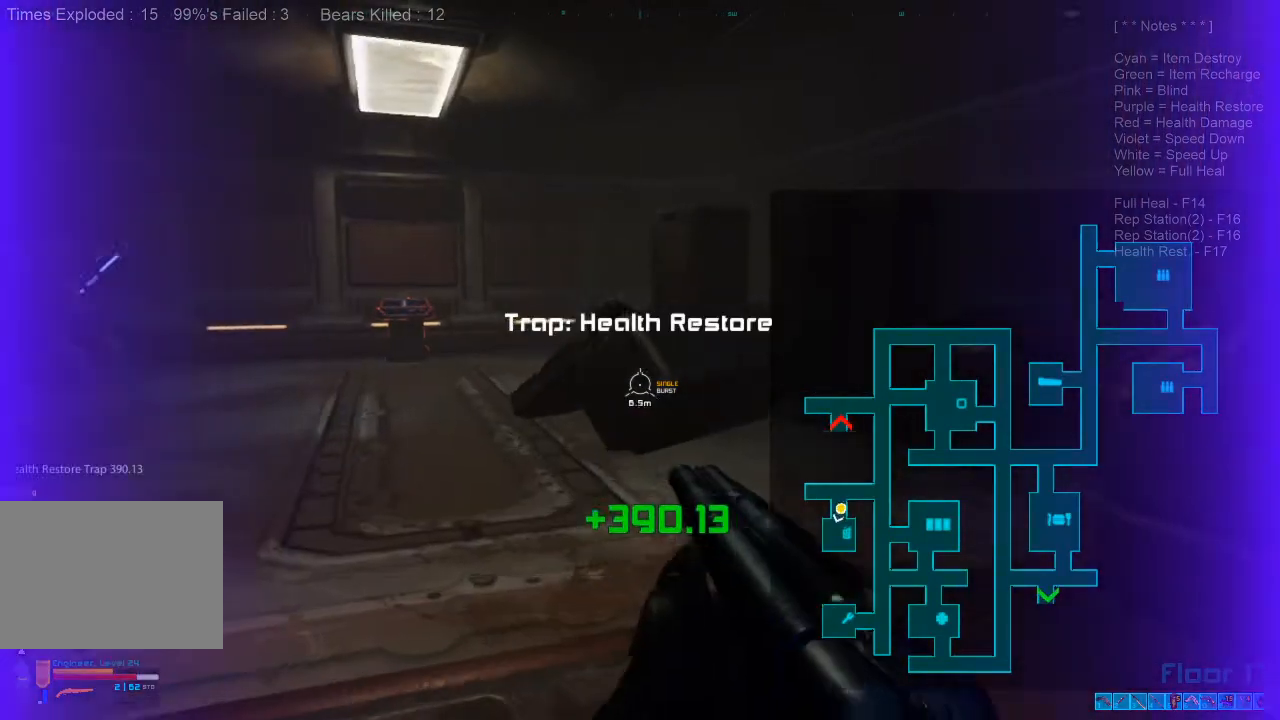
{"keys": ["a", "w"], "mouse": [], "events": [[67, "w", "up"], [167, "a", "down"], [167, "d", "up"], [367, "w", "down"]]}
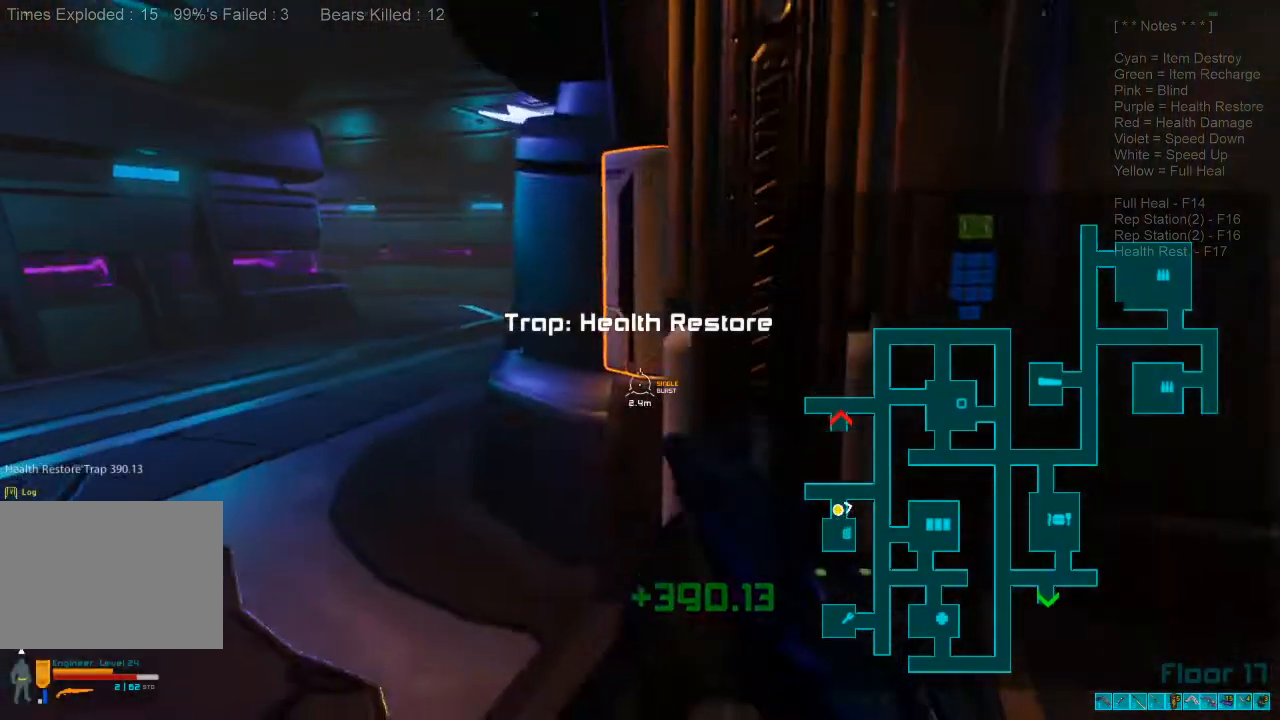
{"keys": ["a", "w"], "mouse": [], "events": [[100, "r", "down"], [100, "shift", "down"], [200, "shift", "up"], [333, "r", "up"]]}
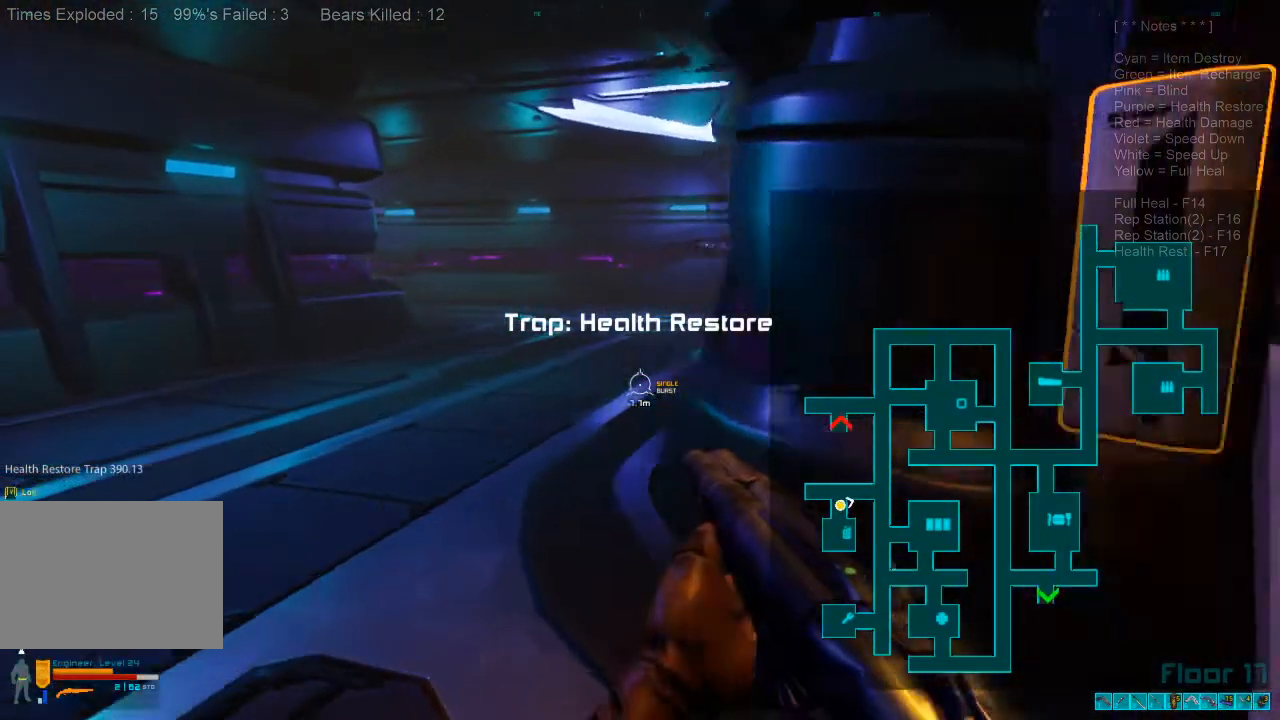
{"keys": ["d", "shift", "w"], "mouse": [], "events": [[67, "a", "up"], [100, "d", "down"], [167, "d", "up"], [467, "shift", "down"], [500, "d", "down"]]}
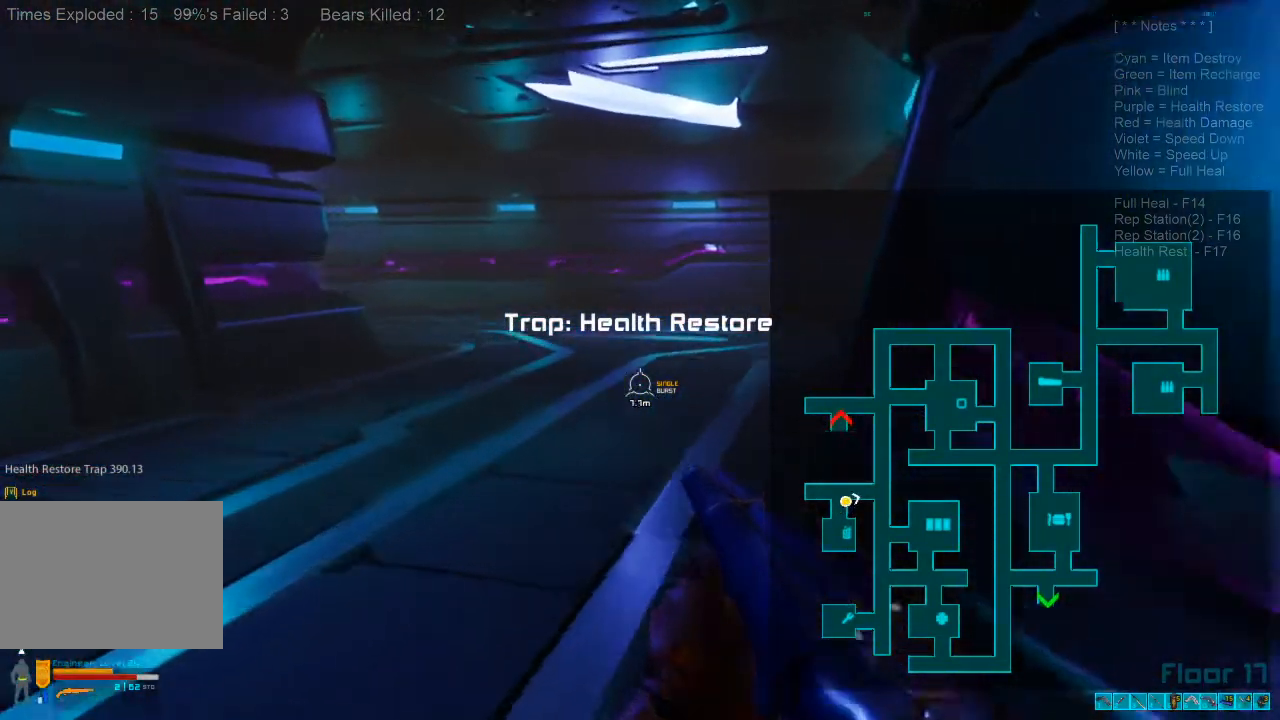
{"keys": ["w"], "mouse": []}
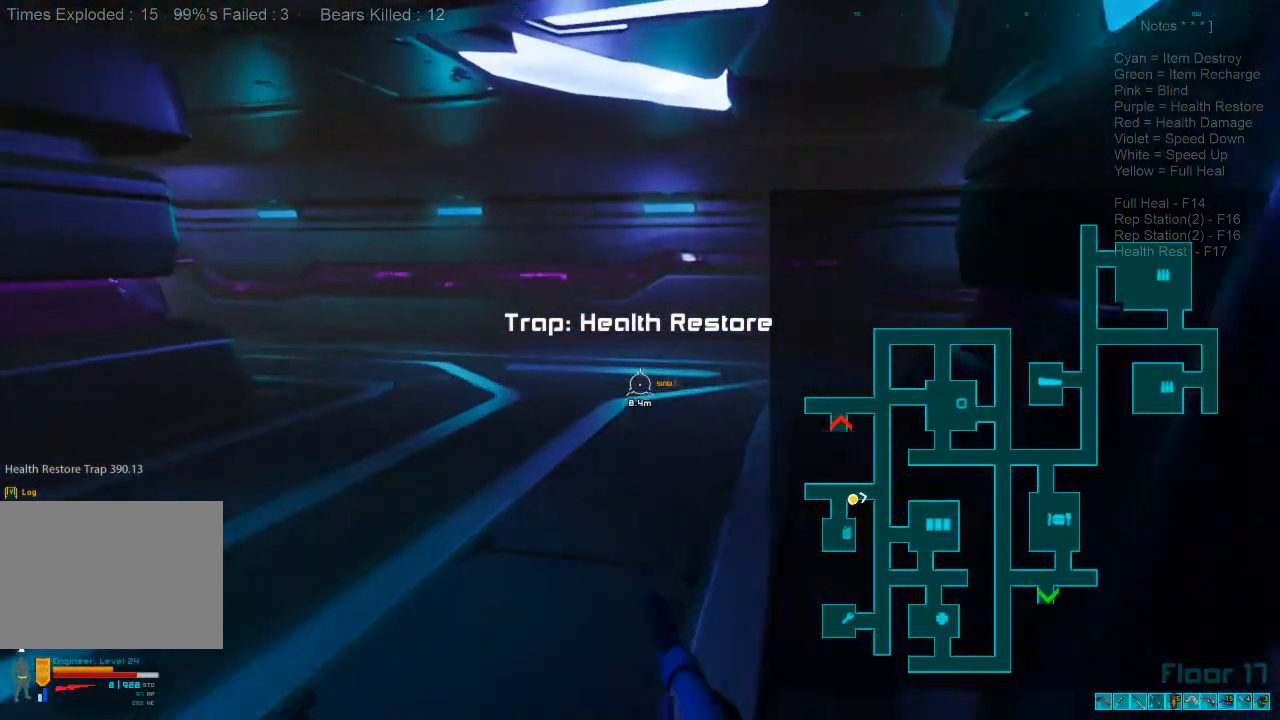
{"keys": ["r", "w"], "mouse": [], "events": [[467, "r", "down"]]}
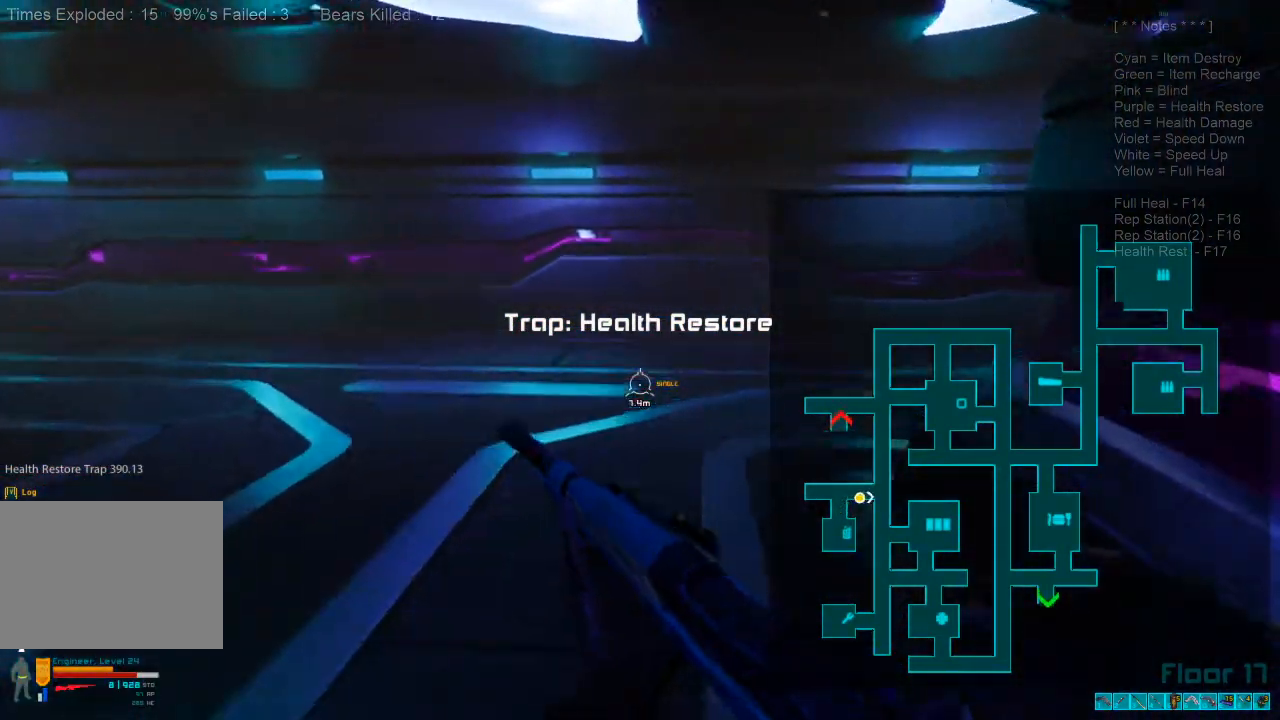
{"keys": ["w"], "mouse": [], "events": [[133, "r", "up"]]}
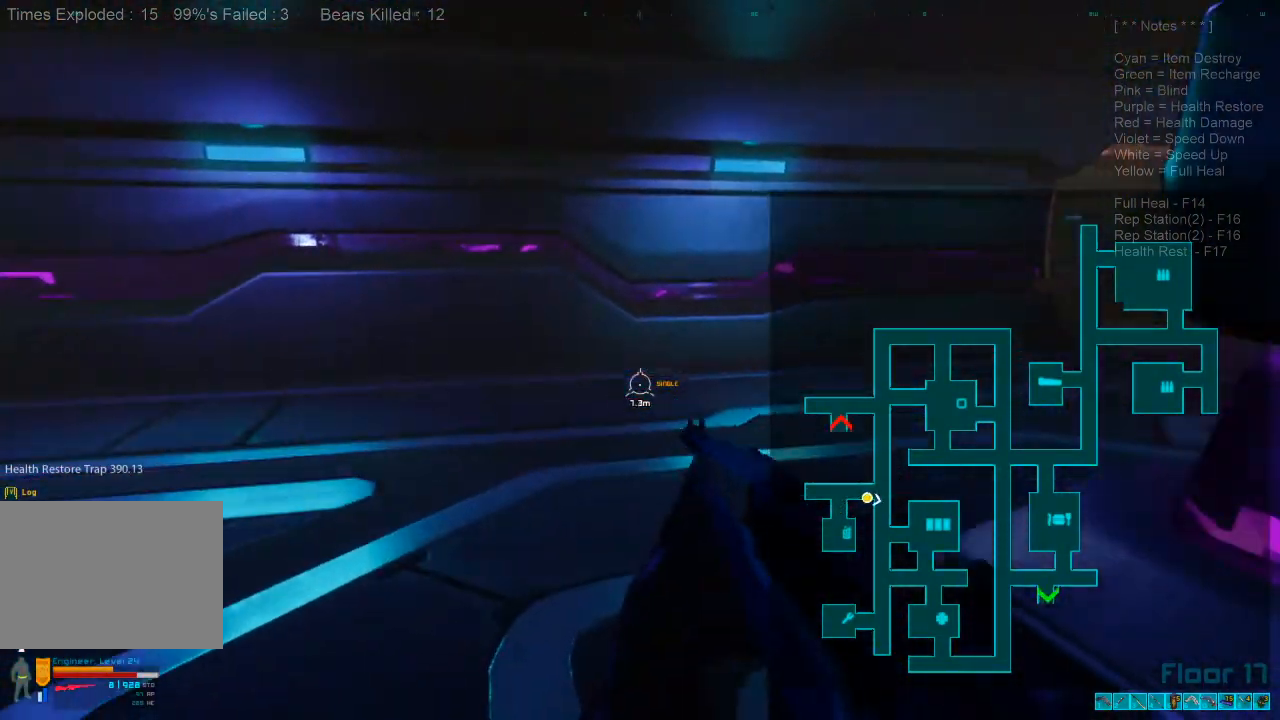
{"keys": ["shift", "w"], "mouse": [], "events": [[67, "r", "down"], [67, "shift", "down"], [100, "d", "down"], [133, "r", "up"], [133, "x", "down"], [167, "d", "up"], [233, "x", "up"]]}
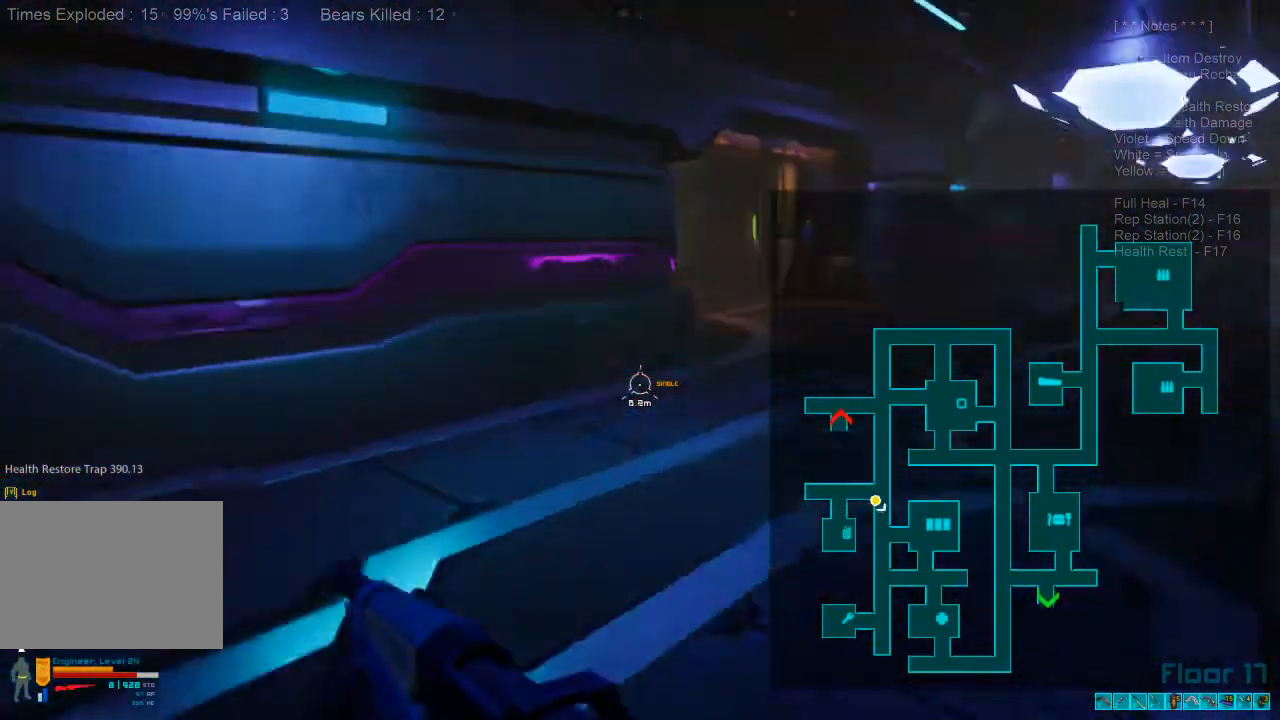
{"keys": ["shift", "w"], "mouse": [], "events": []}
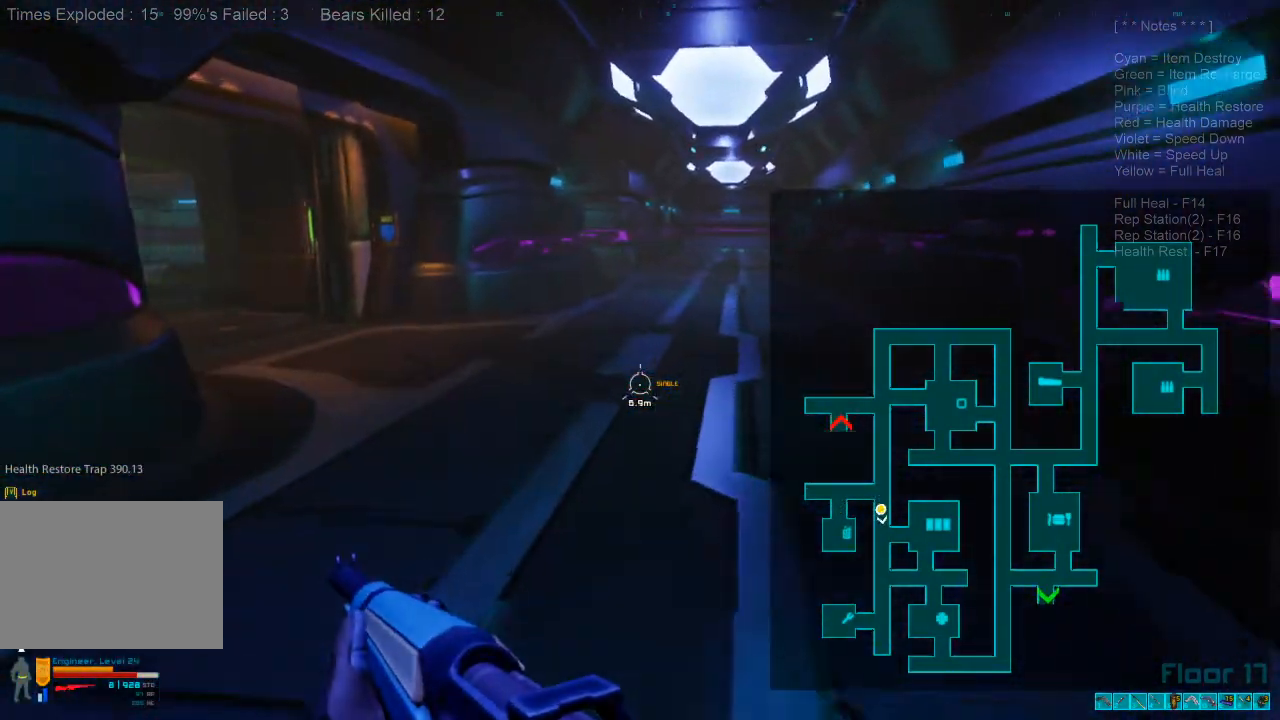
{"keys": ["w"], "mouse": [], "events": [[333, "mouse_wheel", "down"], [400, "shift", "up"], [433, "mouse_wheel", "up"]]}
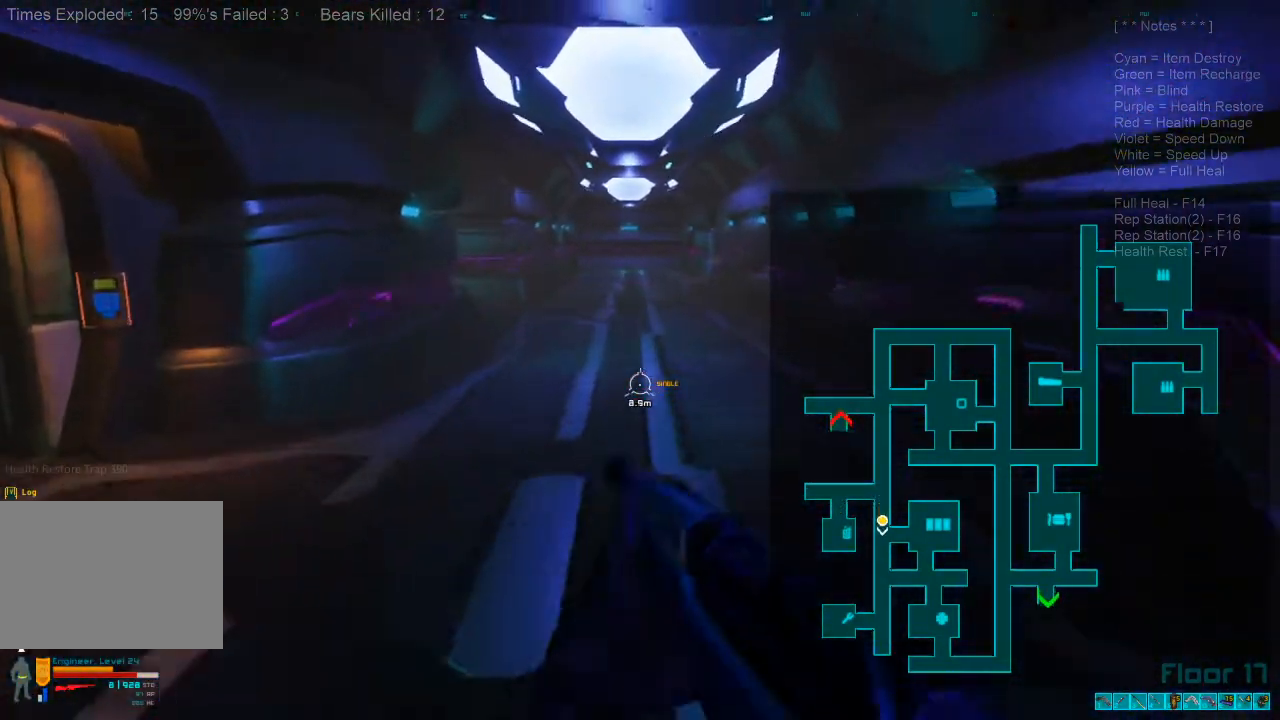
{"keys": ["w"], "mouse": [], "events": []}
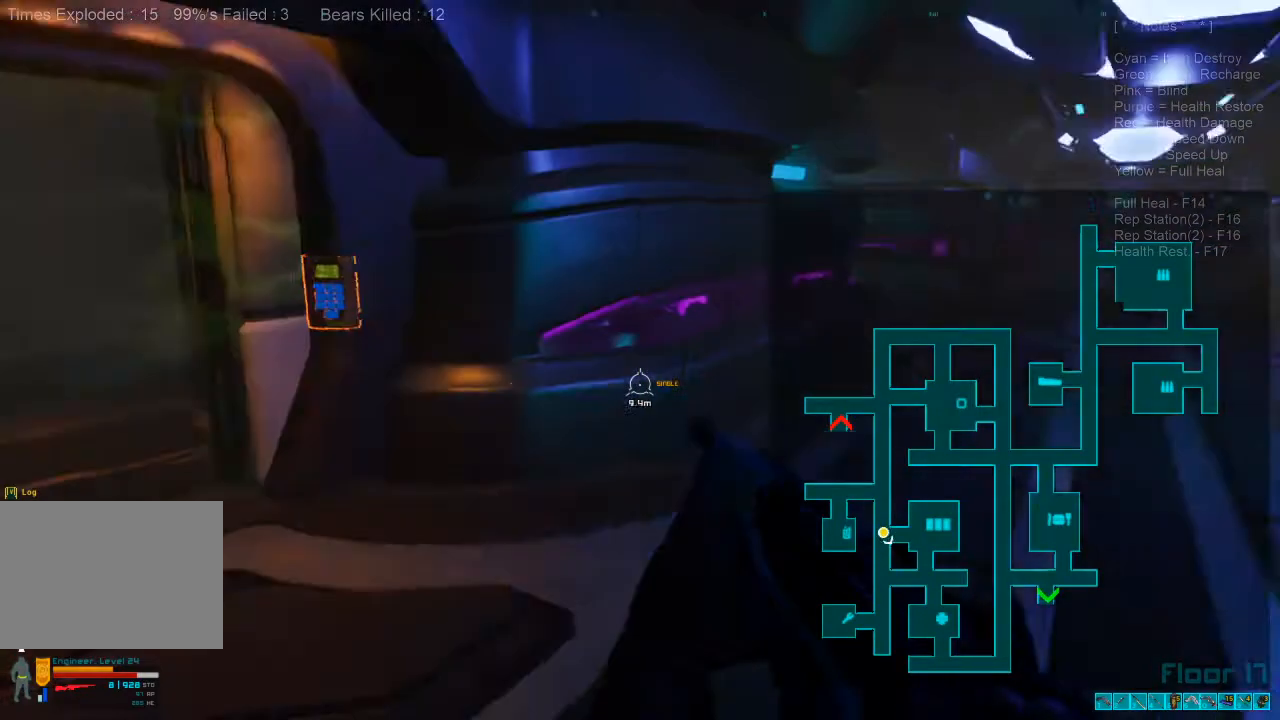
{"keys": ["a", "w"], "mouse": [], "events": [[33, "a", "down"], [233, "a", "up"], [333, "a", "down"]]}